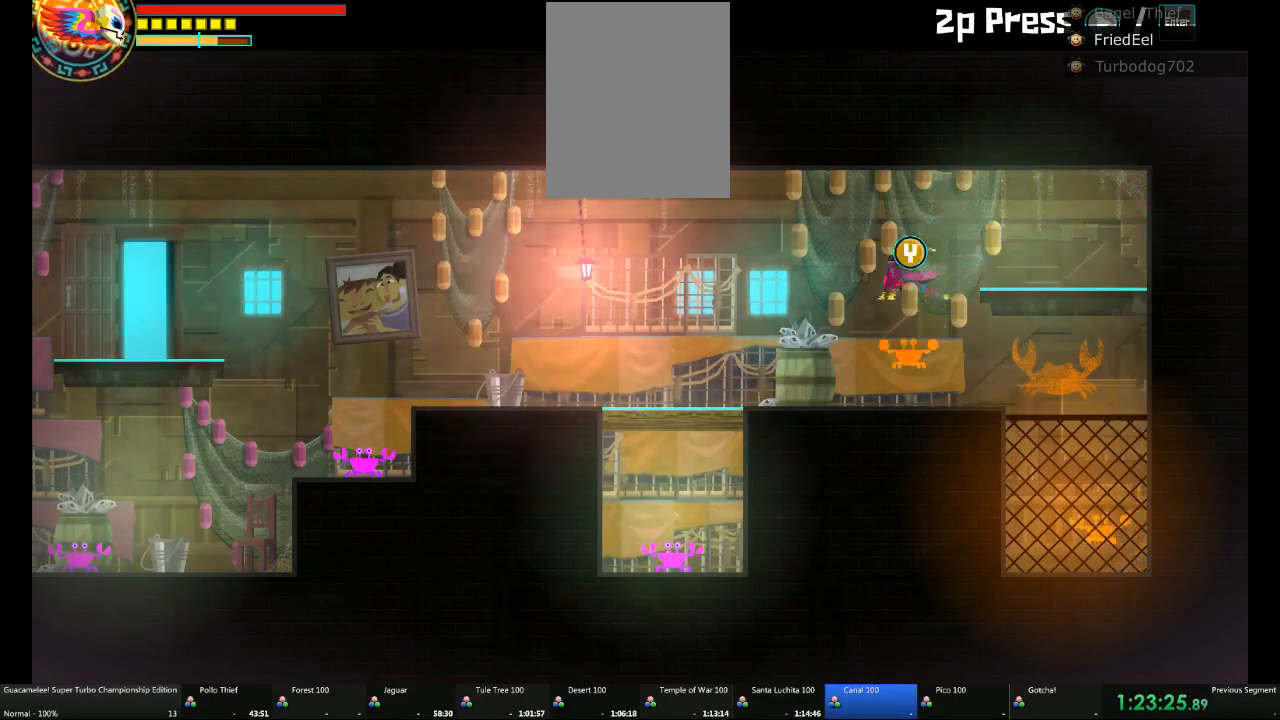
Gameplay with a controller (Xbox layout); each line is a JSON object with the inputs held at the frame after it. "events" lists button and stick changes between this image and that frame as [ms after this image, input, new state], when the widget could be followed in between. Not read: L2 L3 R3.
{"buttons": [], "left_stick": "right", "right_stick": "center", "events": [[183, "left_stick", "right"]]}
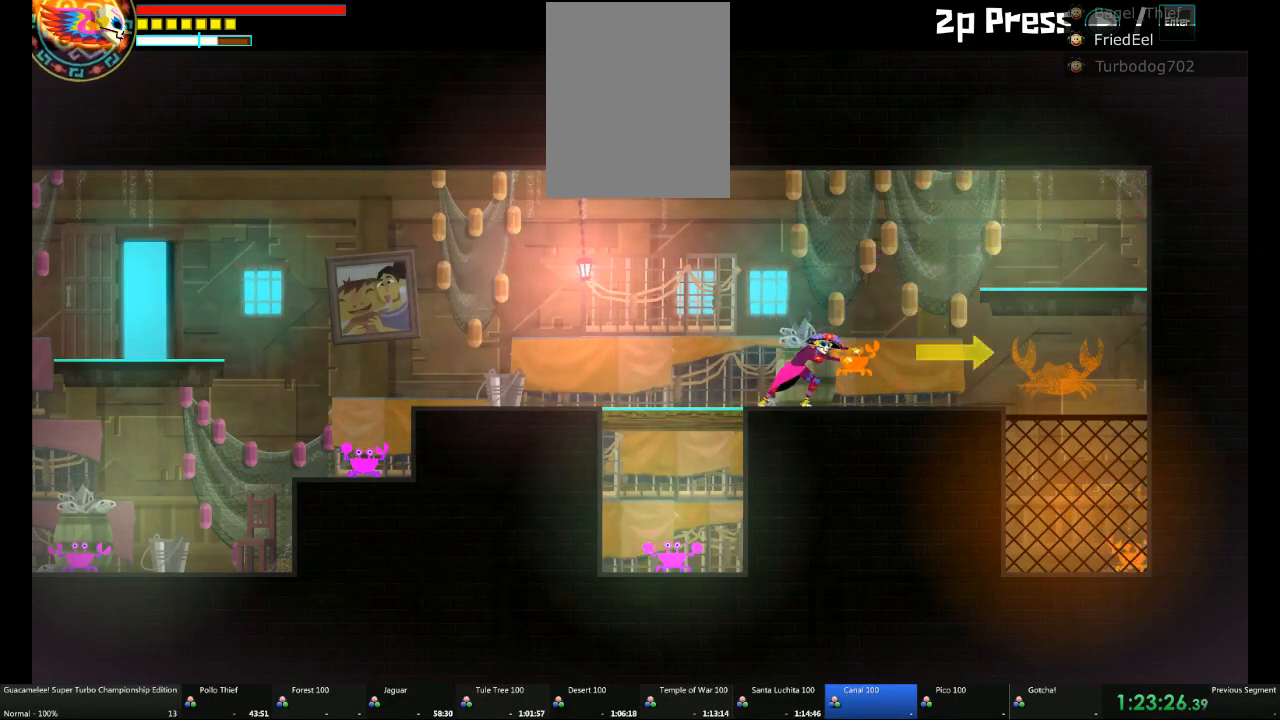
{"buttons": [], "left_stick": "right", "right_stick": "center", "events": []}
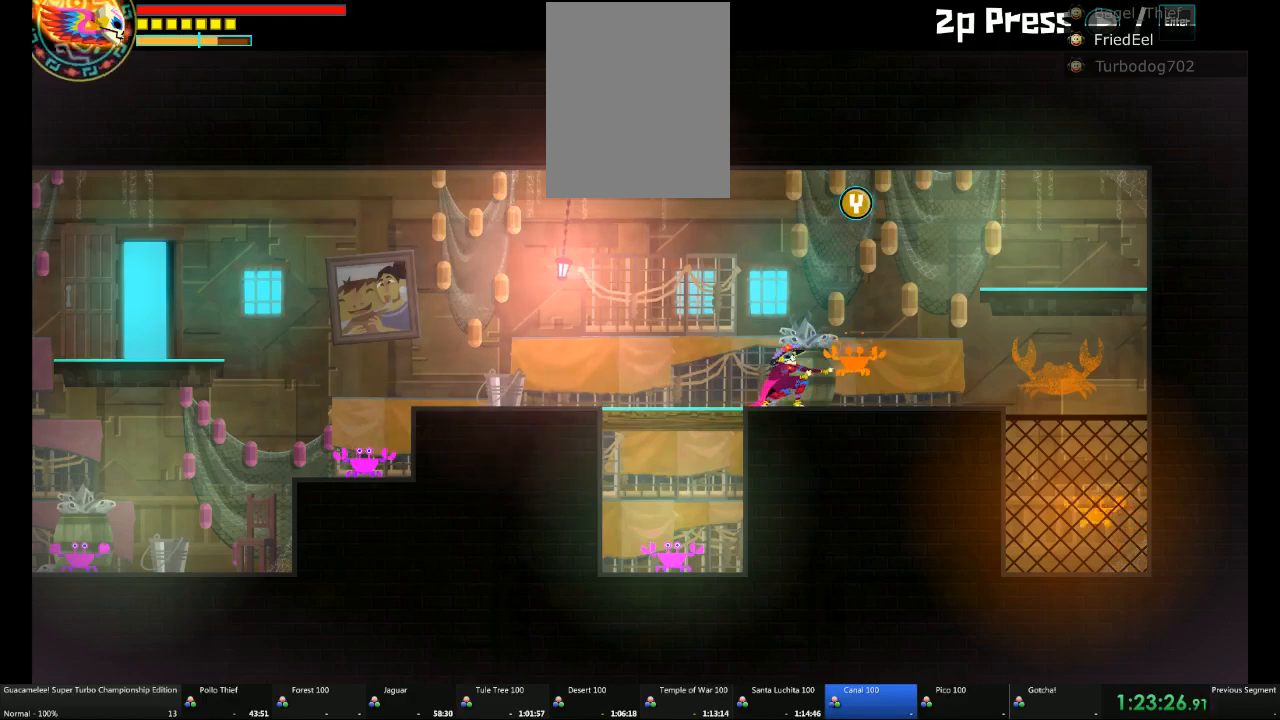
{"buttons": [], "left_stick": "left", "right_stick": "center", "events": [[67, "left_stick", "center"], [250, "left_stick", "left"]]}
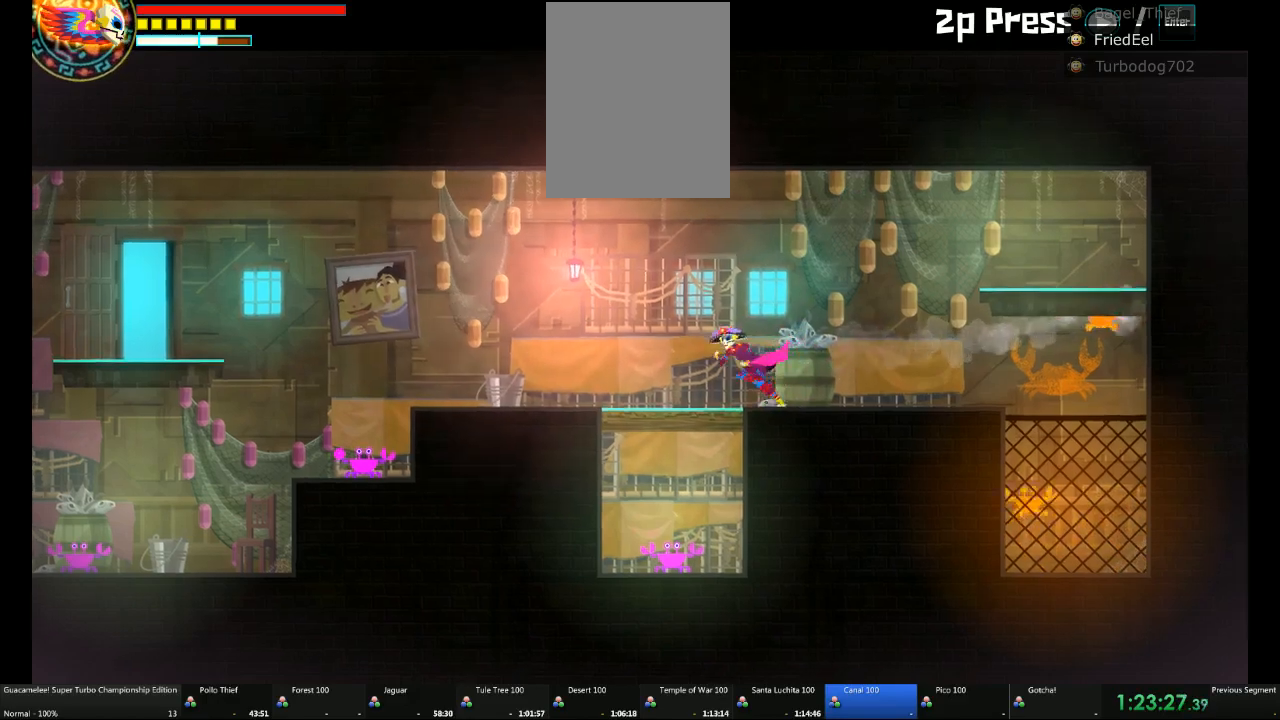
{"buttons": [], "left_stick": "center", "right_stick": "center", "events": [[50, "left_stick", "down"], [267, "left_stick", "down-right"], [367, "left_stick", "right"], [500, "left_stick", "center"]]}
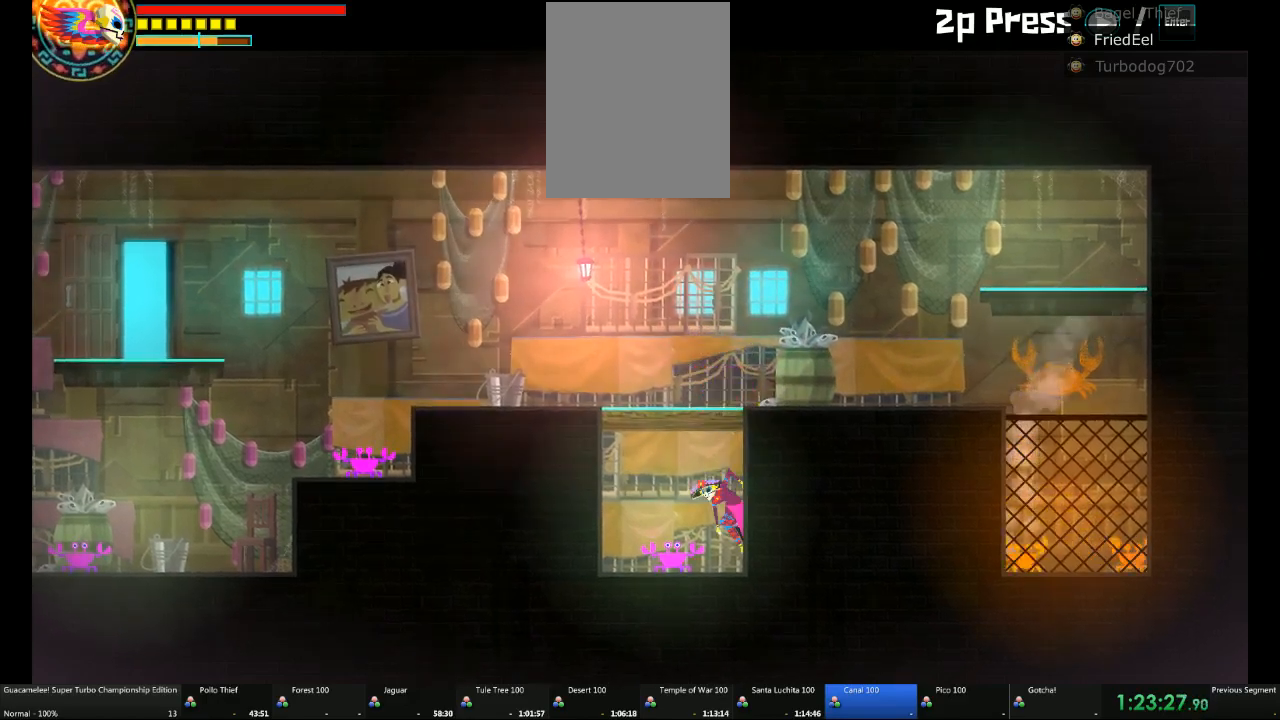
{"buttons": [], "left_stick": "up", "right_stick": "center", "events": [[50, "left_stick", "left"], [183, "X", "down"], [183, "left_stick", "center"], [300, "X", "up"], [367, "left_stick", "up"]]}
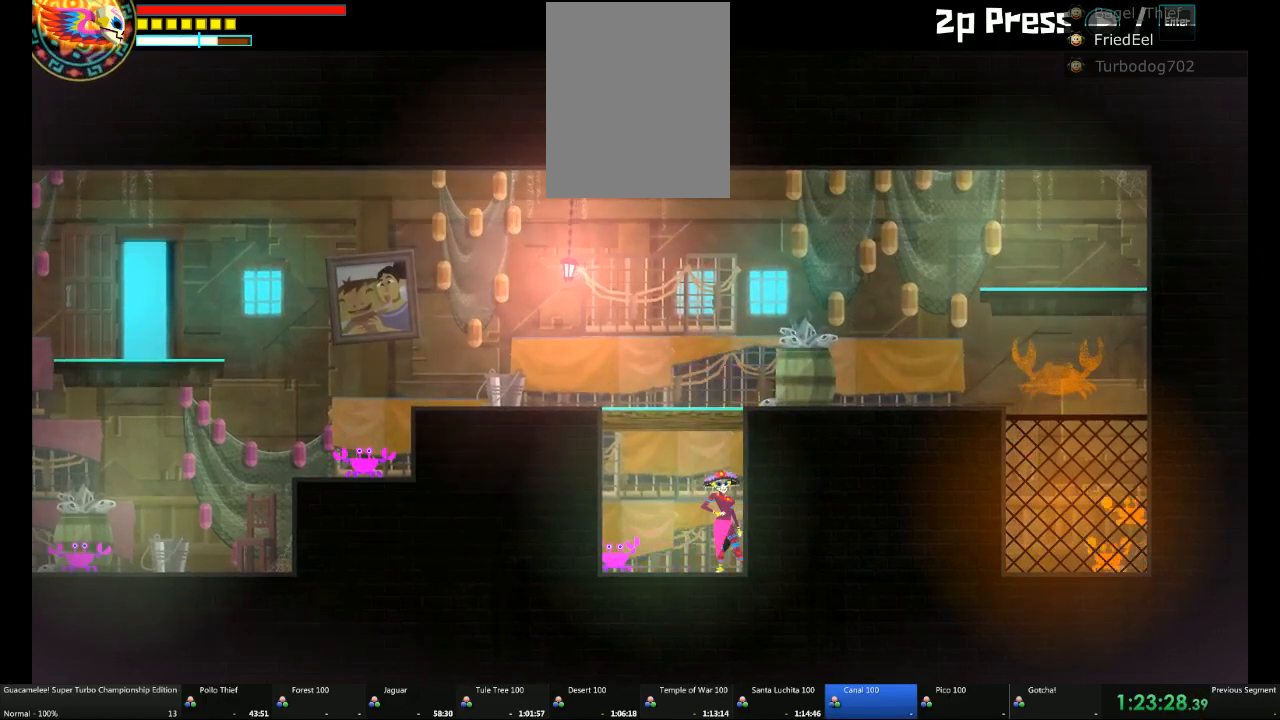
{"buttons": ["X"], "left_stick": "up", "right_stick": "center", "events": [[50, "left_stick", "left"], [183, "X", "down"], [250, "left_stick", "up"], [300, "X", "up"], [367, "X", "down"], [433, "X", "up"], [500, "X", "down"]]}
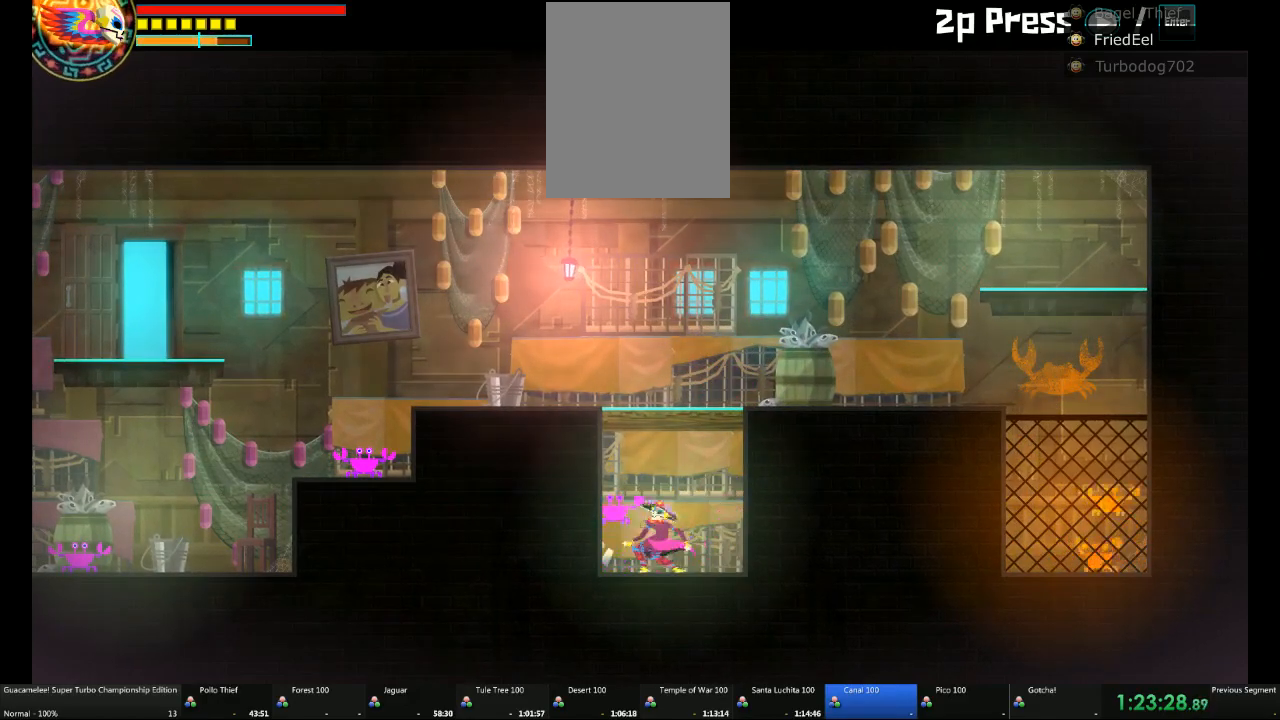
{"buttons": [], "left_stick": "right", "right_stick": "center", "events": [[117, "X", "up"], [183, "left_stick", "center"], [433, "left_stick", "right"]]}
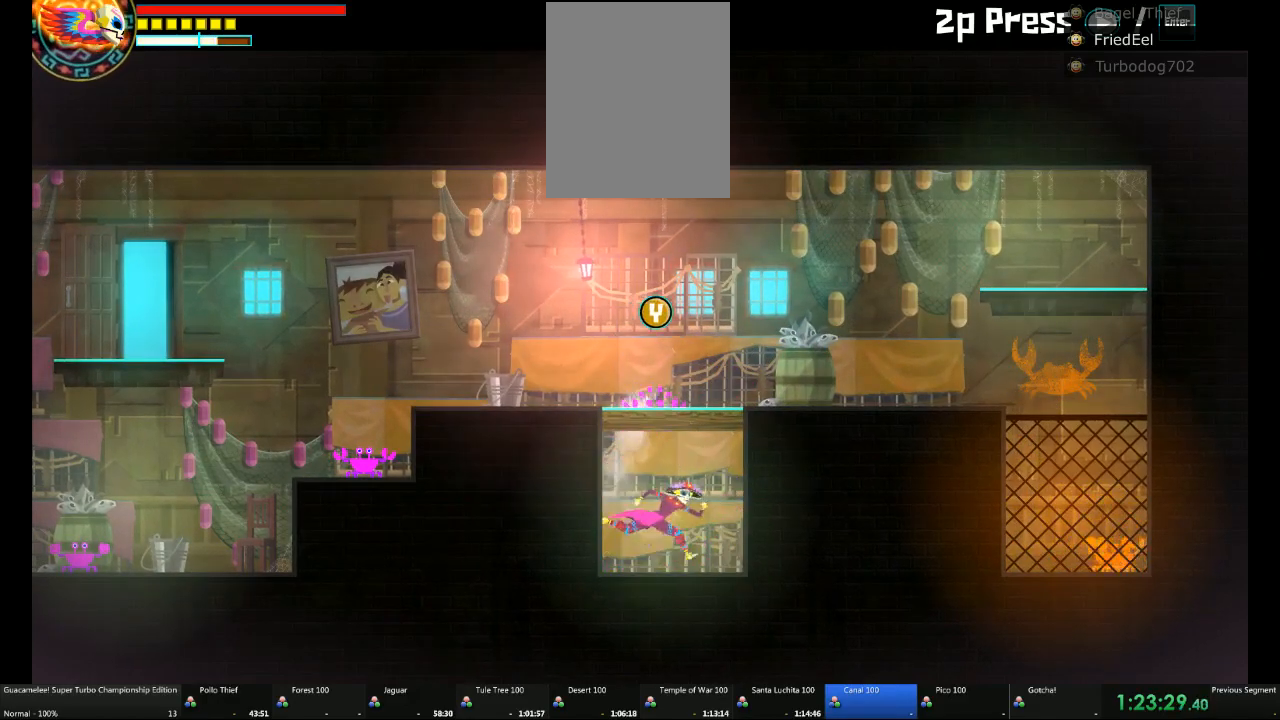
{"buttons": [], "left_stick": "up-left", "right_stick": "center", "events": [[117, "left_stick", "up-left"]]}
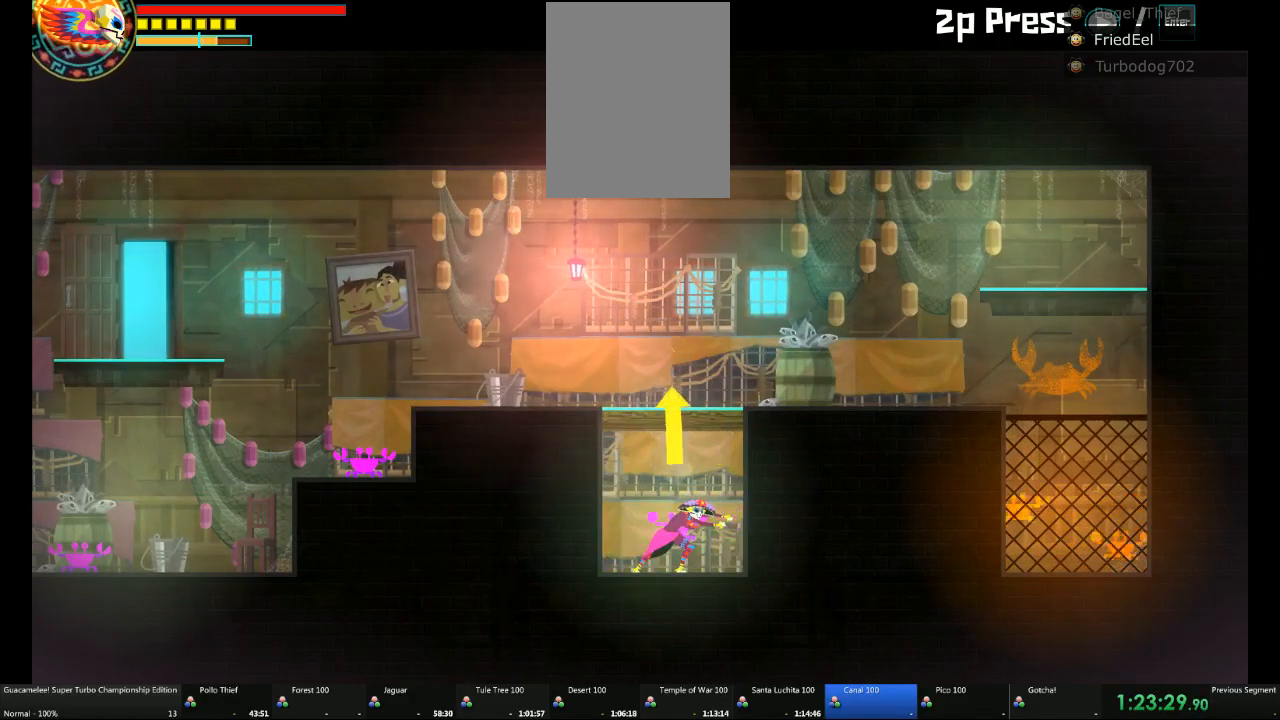
{"buttons": [], "left_stick": "up-left", "right_stick": "center", "events": []}
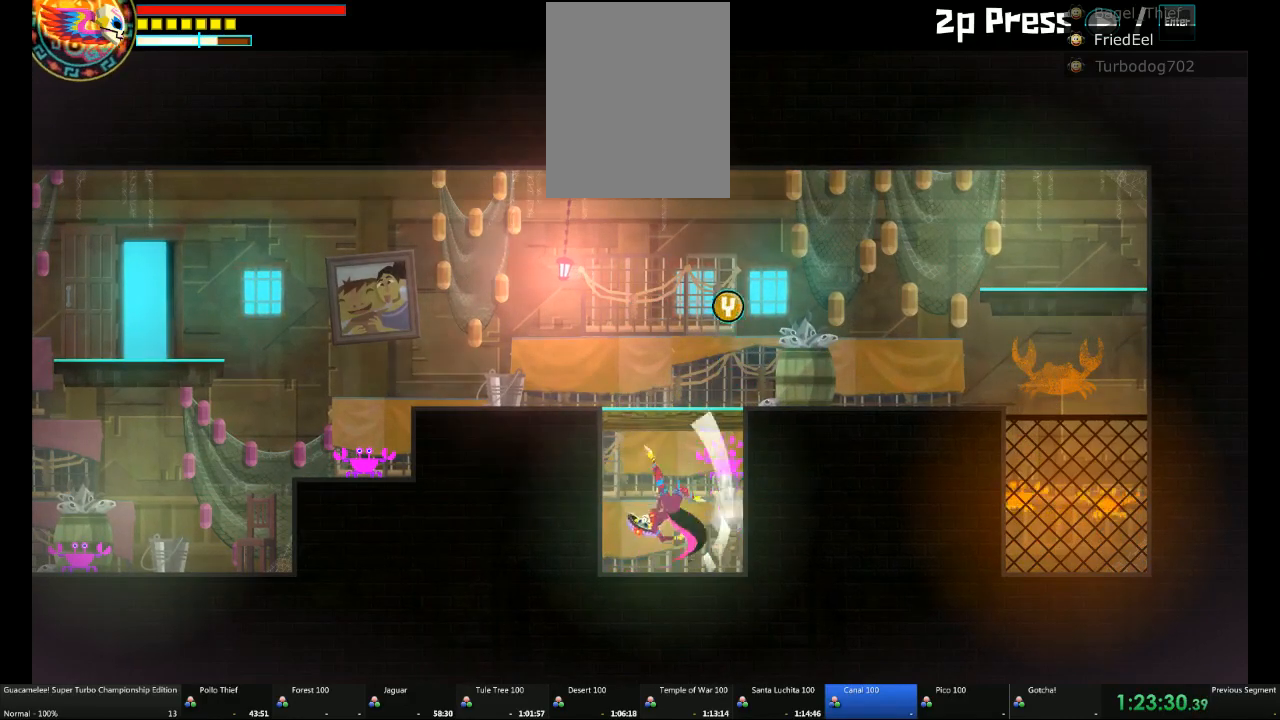
{"buttons": [], "left_stick": "right", "right_stick": "center", "events": [[233, "left_stick", "center"], [433, "left_stick", "right"]]}
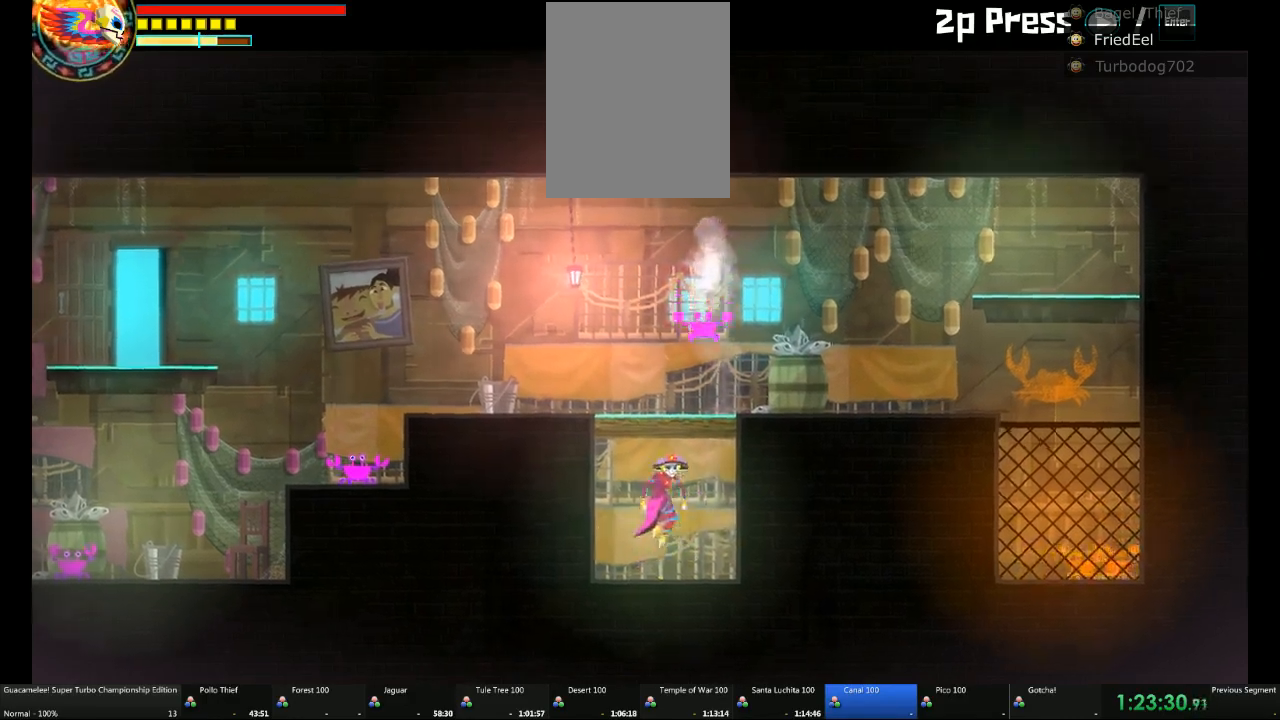
{"buttons": [], "left_stick": "right", "right_stick": "center", "events": []}
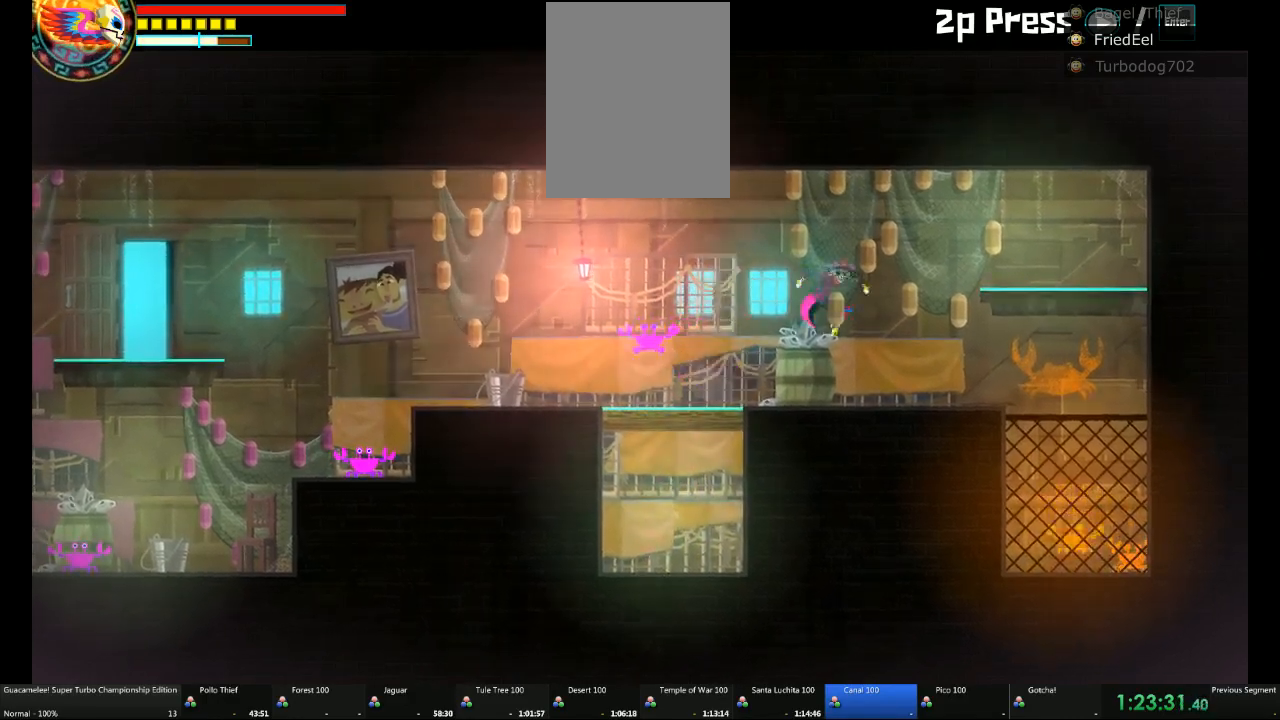
{"buttons": [], "left_stick": "left", "right_stick": "center", "events": [[50, "left_stick", "center"], [117, "left_stick", "left"]]}
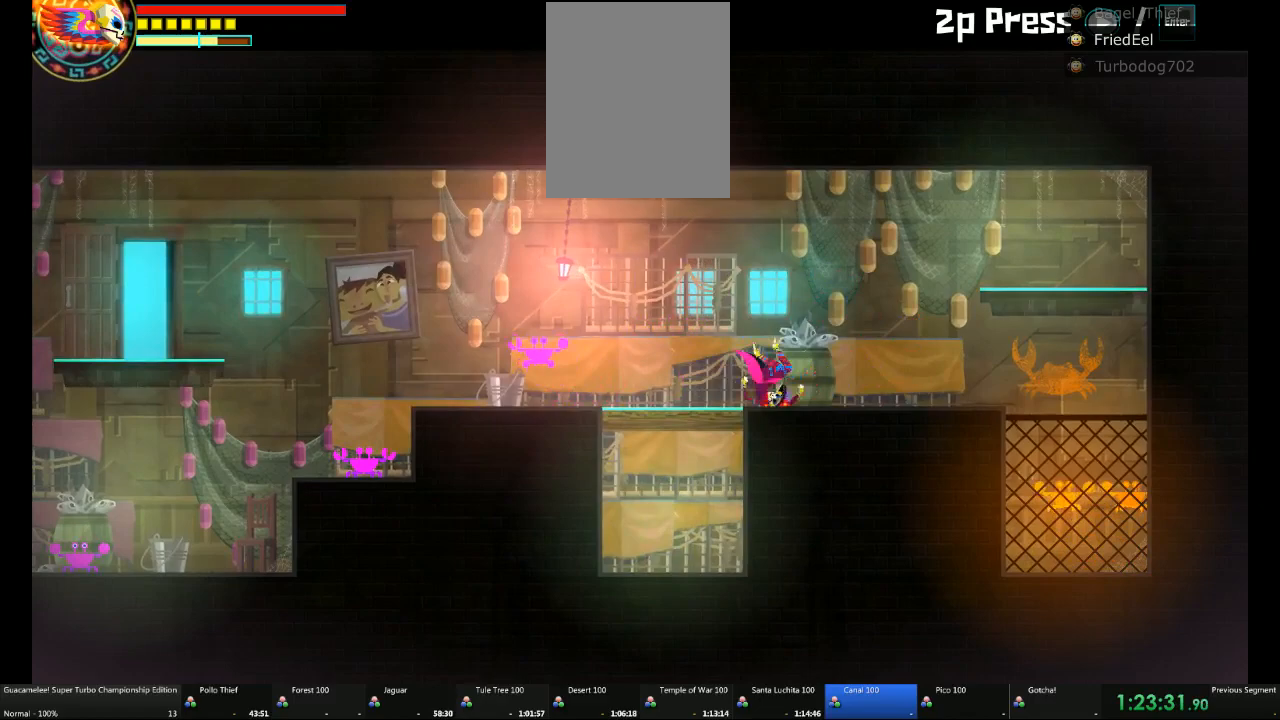
{"buttons": ["X"], "left_stick": "left", "right_stick": "center", "events": [[467, "X", "down"]]}
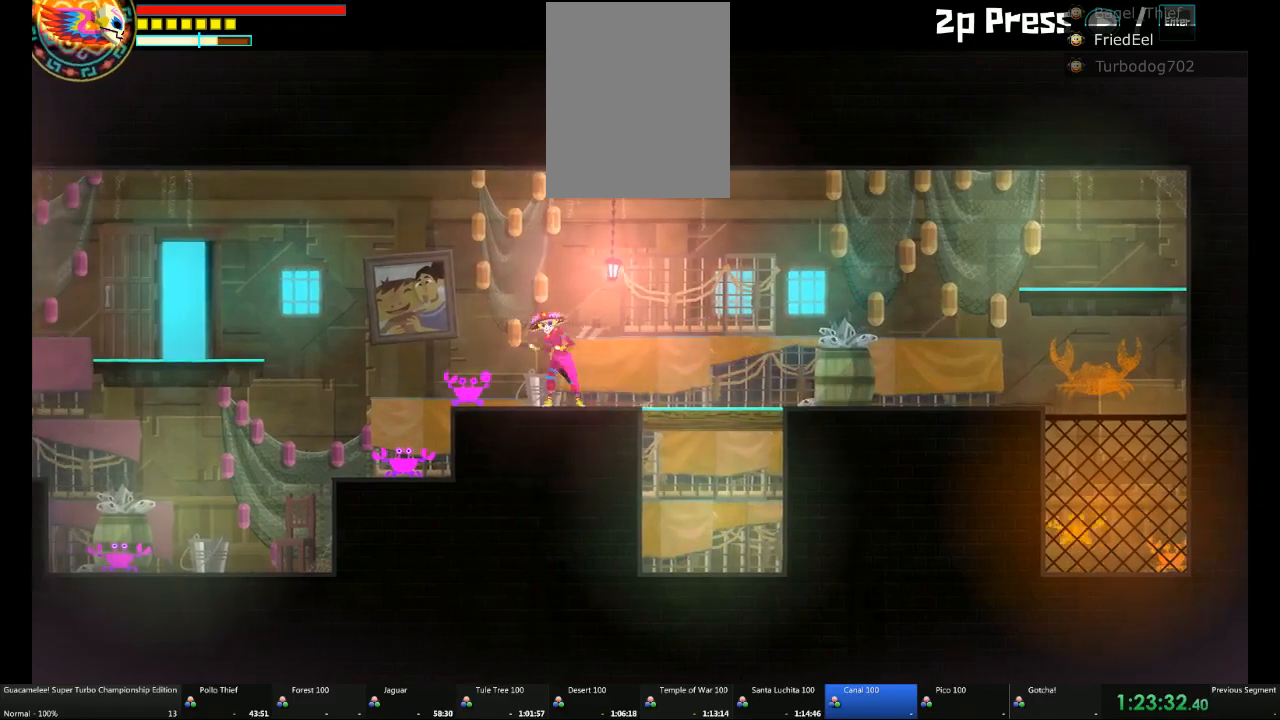
{"buttons": [], "left_stick": "left", "right_stick": "center", "events": [[117, "X", "up"], [117, "left_stick", "center"], [367, "left_stick", "left"]]}
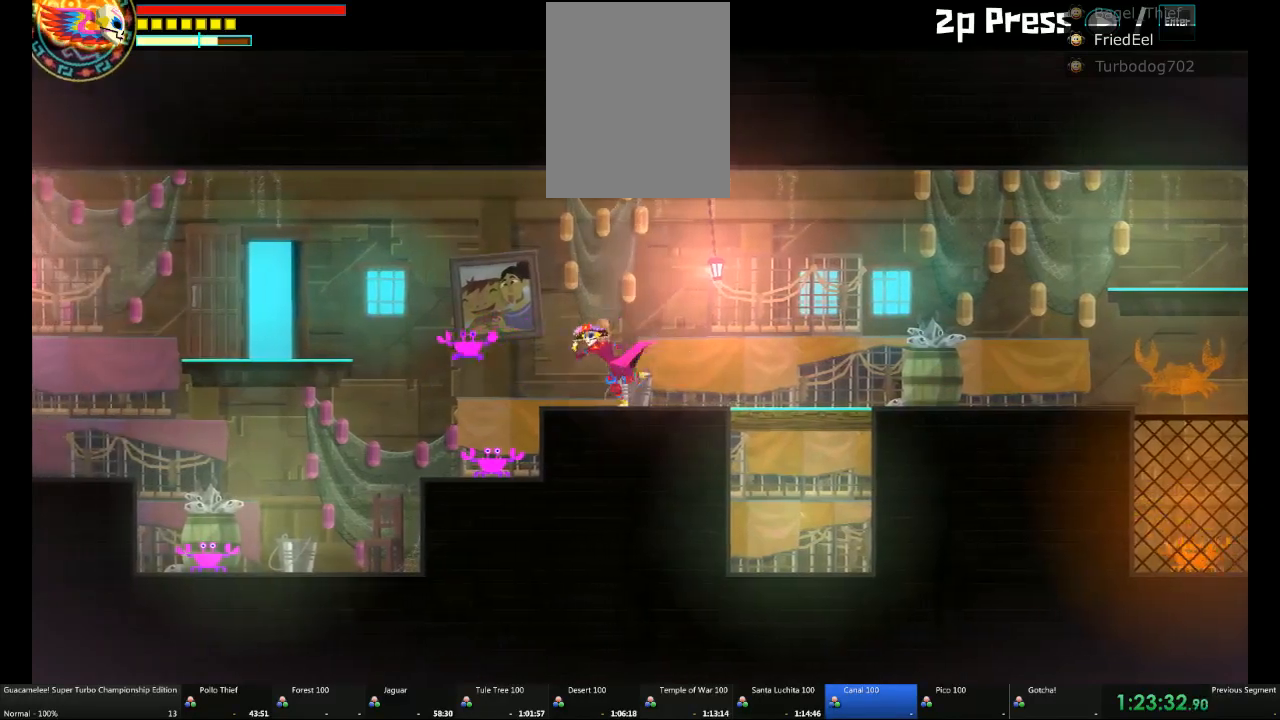
{"buttons": [], "left_stick": "right", "right_stick": "center", "events": [[233, "left_stick", "center"], [300, "left_stick", "right"]]}
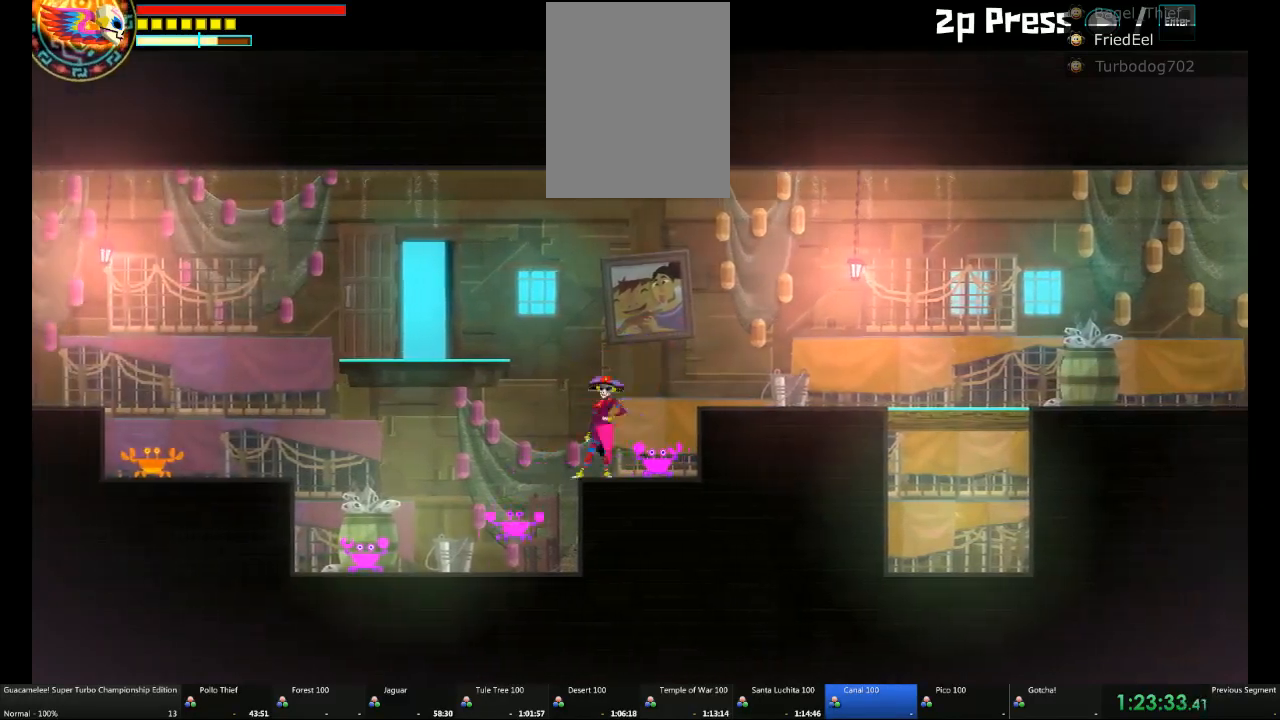
{"buttons": [], "left_stick": "right", "right_stick": "center", "events": [[117, "left_stick", "center"], [483, "left_stick", "right"]]}
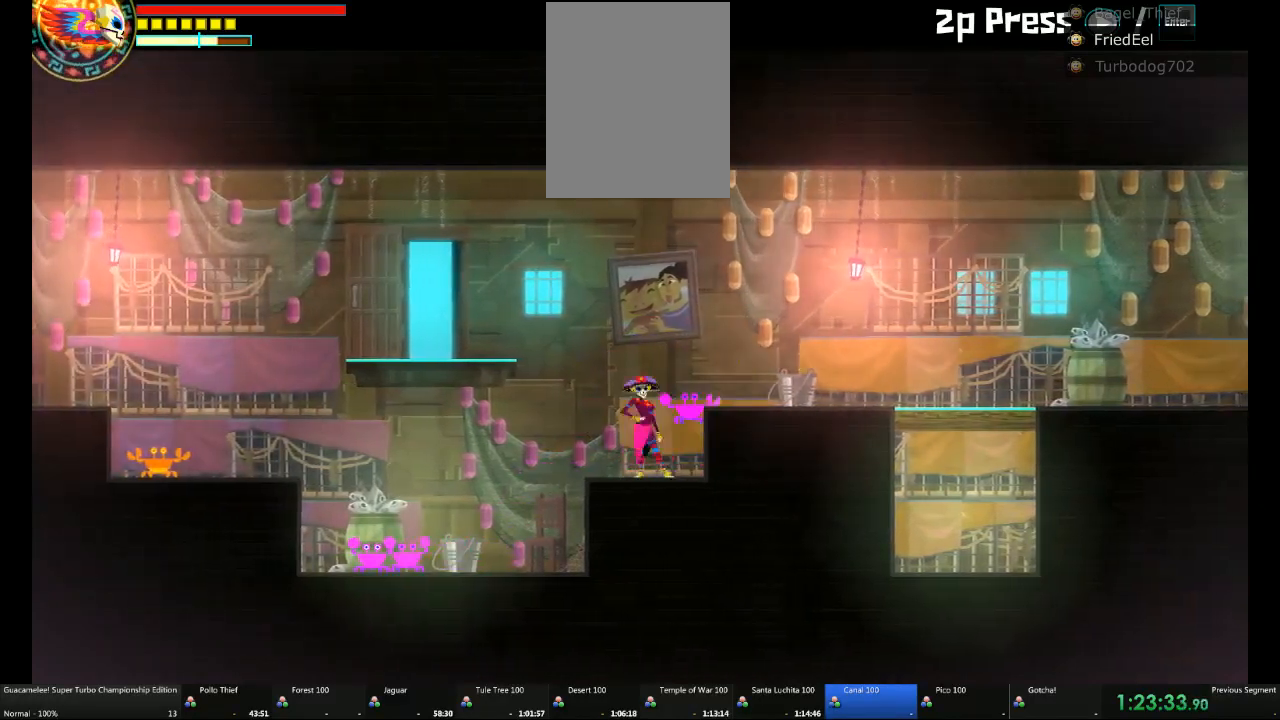
{"buttons": [], "left_stick": "center", "right_stick": "center", "events": [[117, "left_stick", "center"], [167, "left_stick", "left"], [300, "X", "down"], [300, "left_stick", "center"], [417, "X", "up"]]}
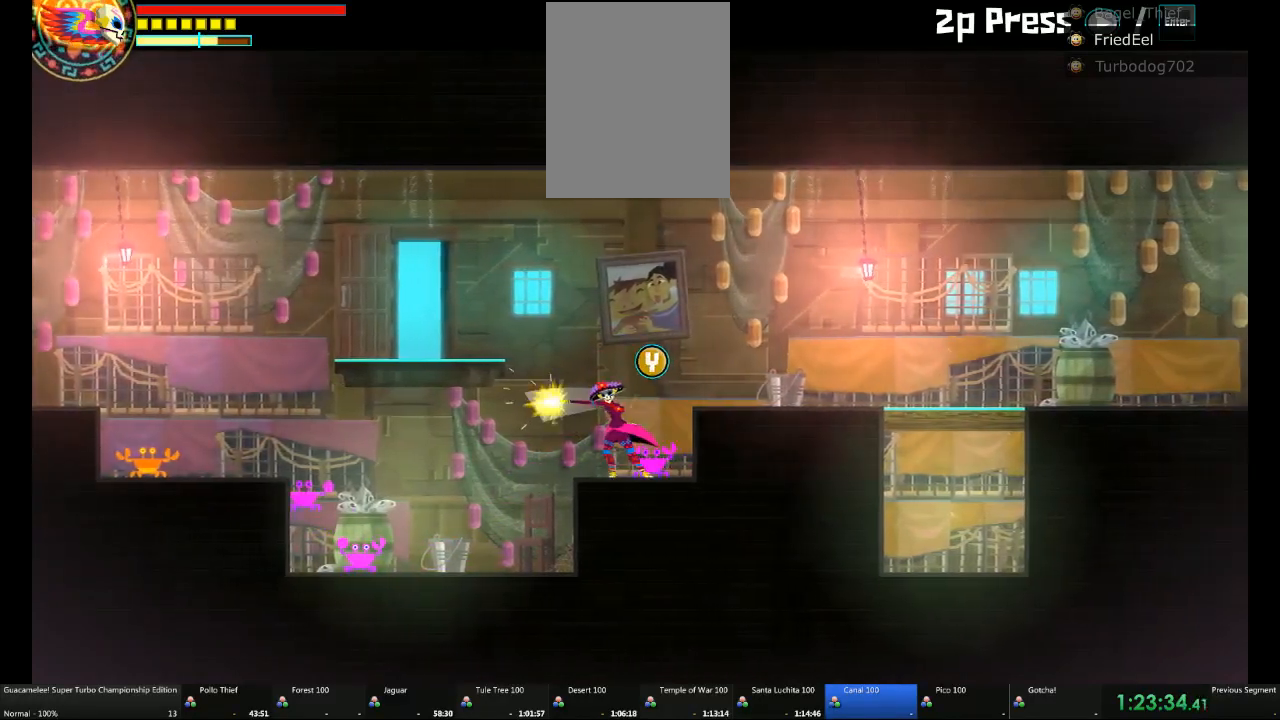
{"buttons": [], "left_stick": "center", "right_stick": "center", "events": [[233, "left_stick", "right"], [417, "left_stick", "center"]]}
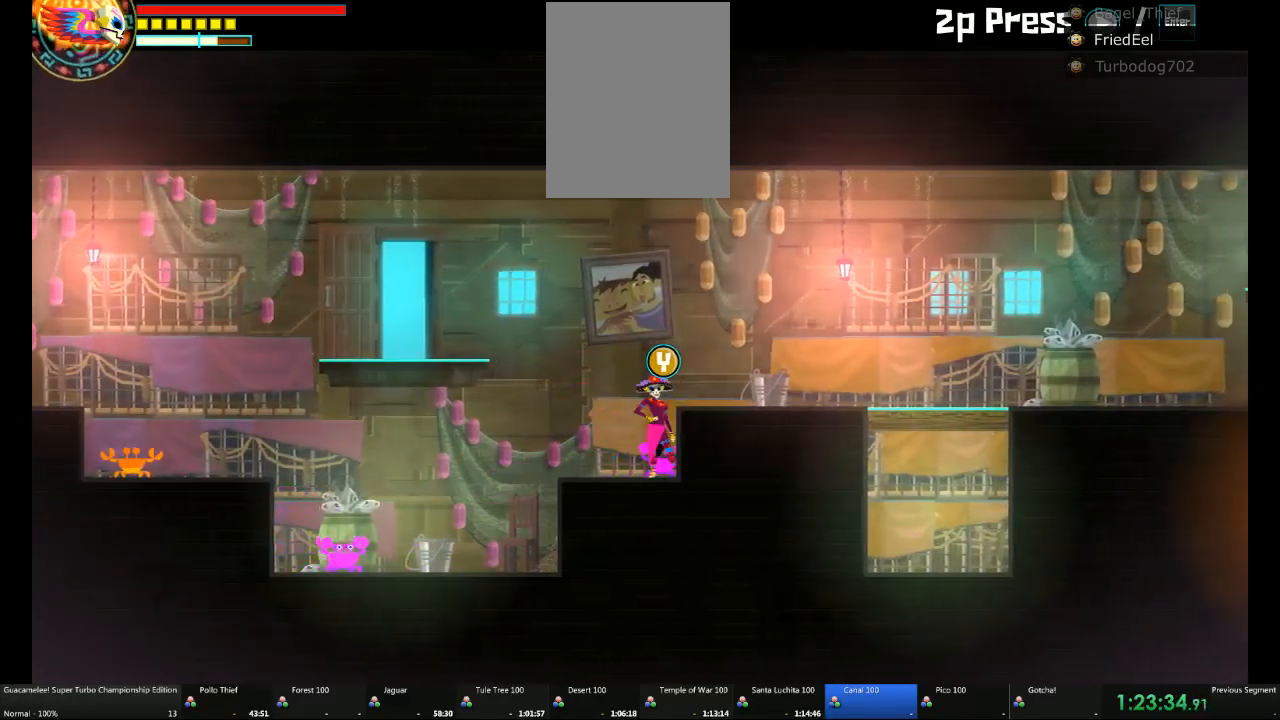
{"buttons": [], "left_stick": "up-left", "right_stick": "center", "events": [[300, "left_stick", "left"], [367, "left_stick", "up-left"]]}
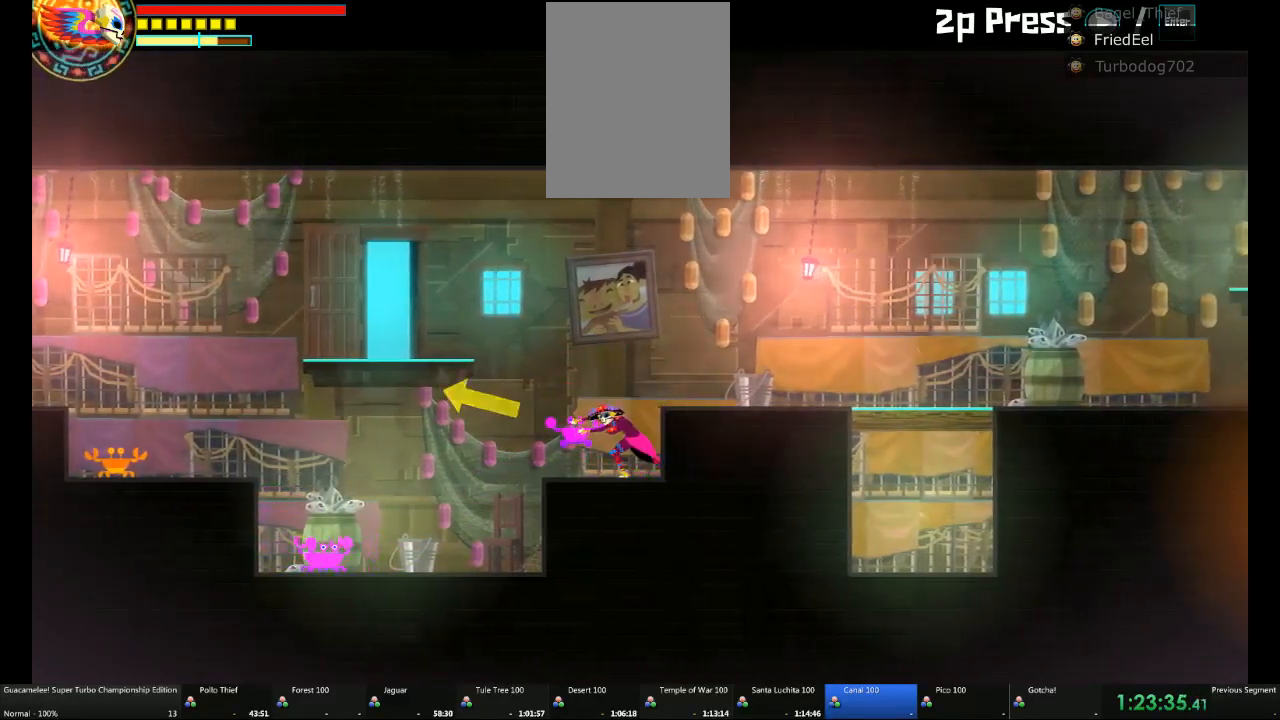
{"buttons": [], "left_stick": "up-left", "right_stick": "center", "events": []}
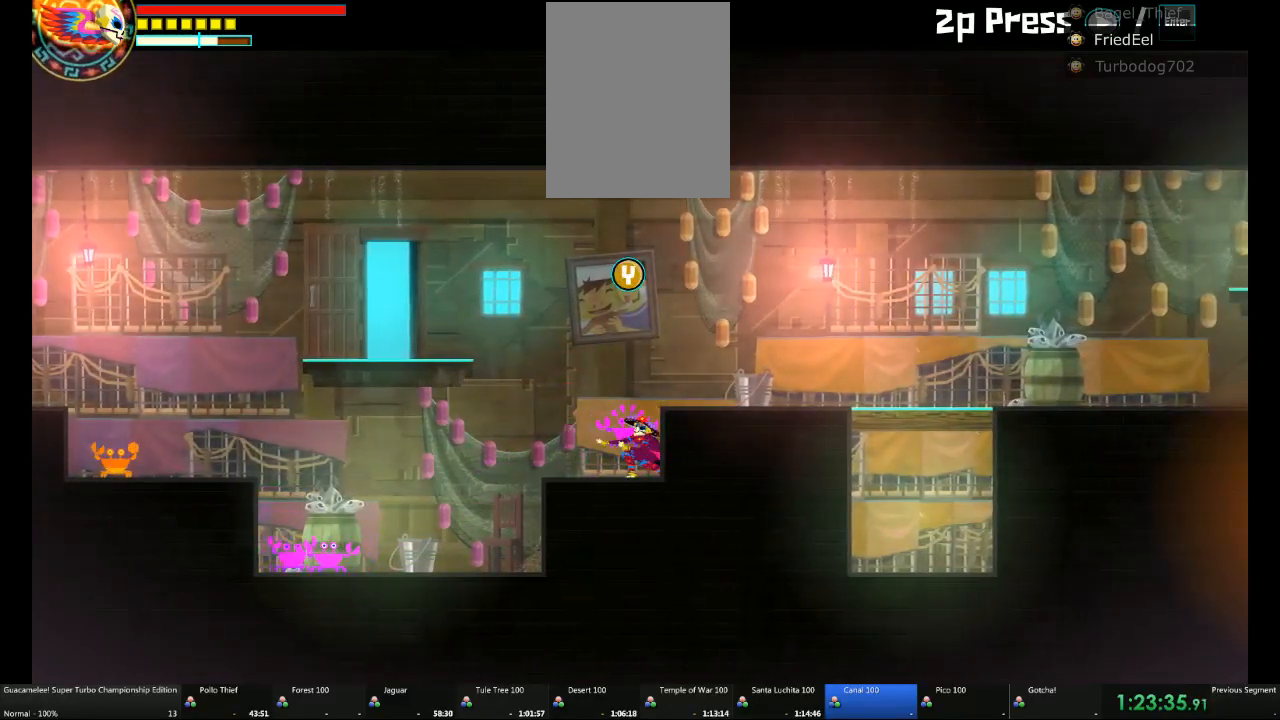
{"buttons": [], "left_stick": "left", "right_stick": "center", "events": [[383, "left_stick", "left"]]}
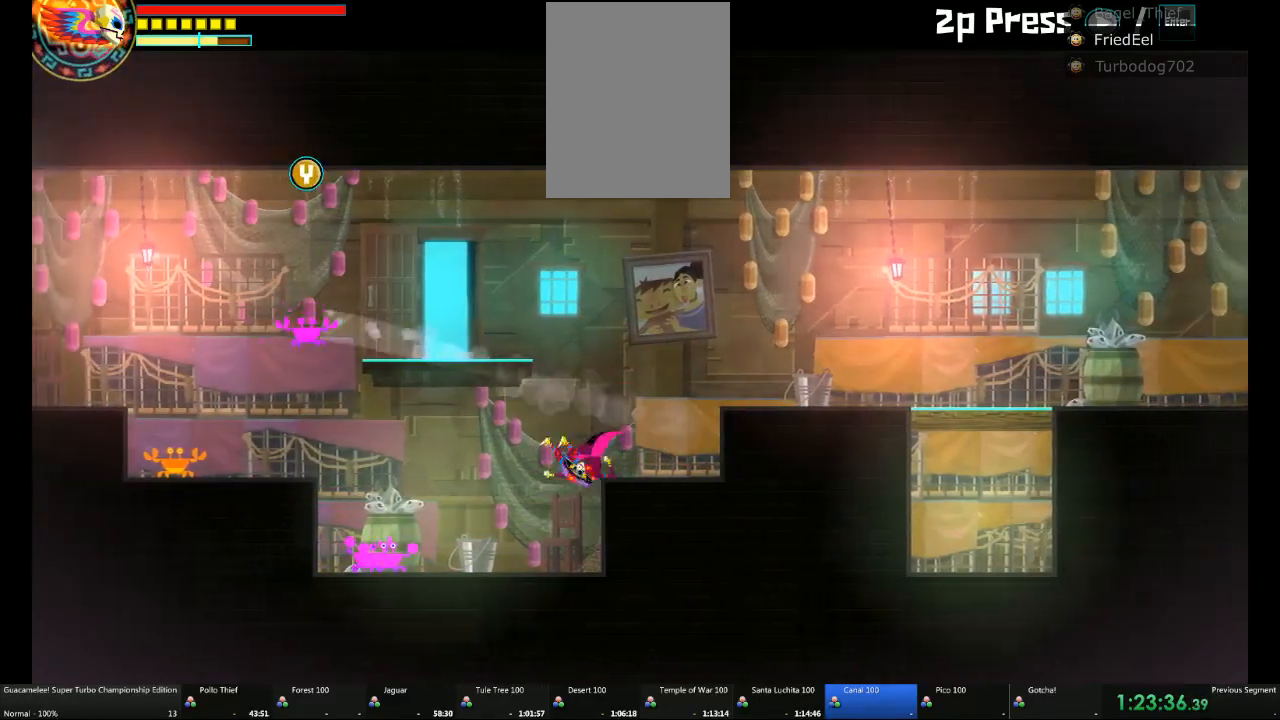
{"buttons": [], "left_stick": "left", "right_stick": "center", "events": [[117, "left_stick", "center"], [233, "left_stick", "right"], [433, "left_stick", "left"]]}
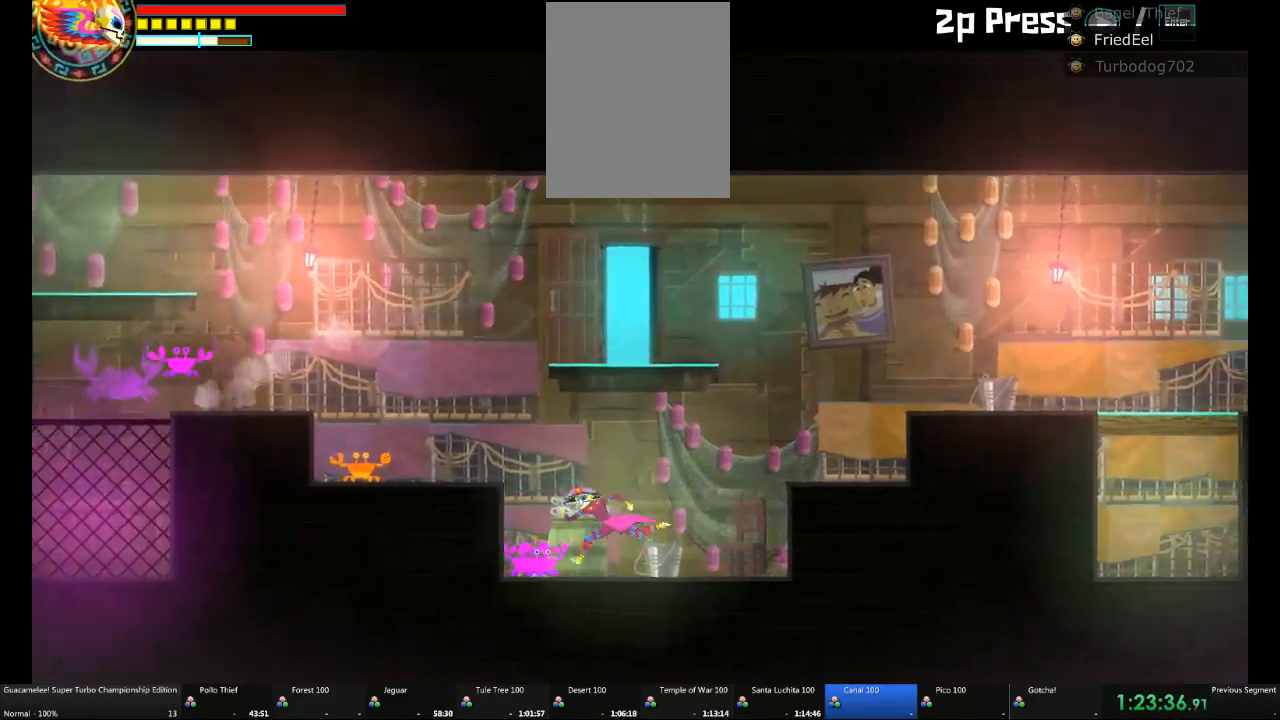
{"buttons": [], "left_stick": "up", "right_stick": "center", "events": [[100, "left_stick", "center"], [167, "X", "down"], [233, "X", "up"], [283, "left_stick", "up"], [350, "X", "down"], [483, "X", "up"]]}
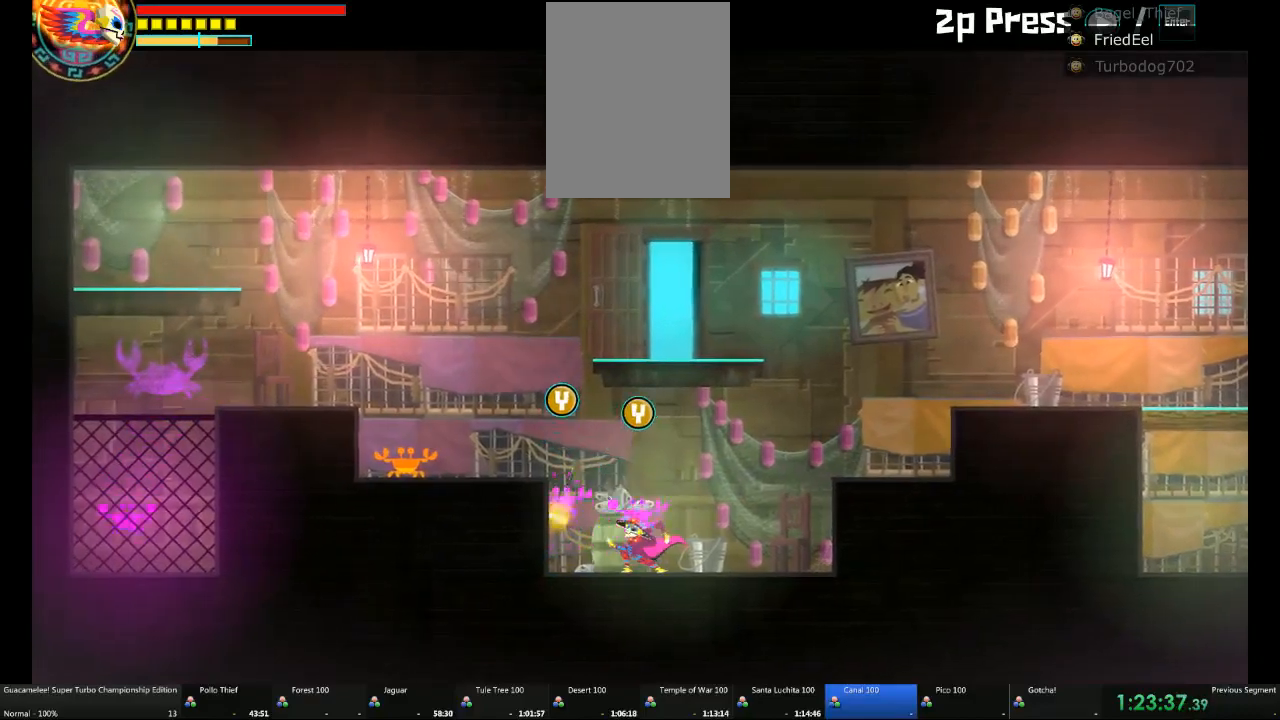
{"buttons": [], "left_stick": "up-left", "right_stick": "center", "events": [[50, "left_stick", "center"], [350, "left_stick", "up-left"]]}
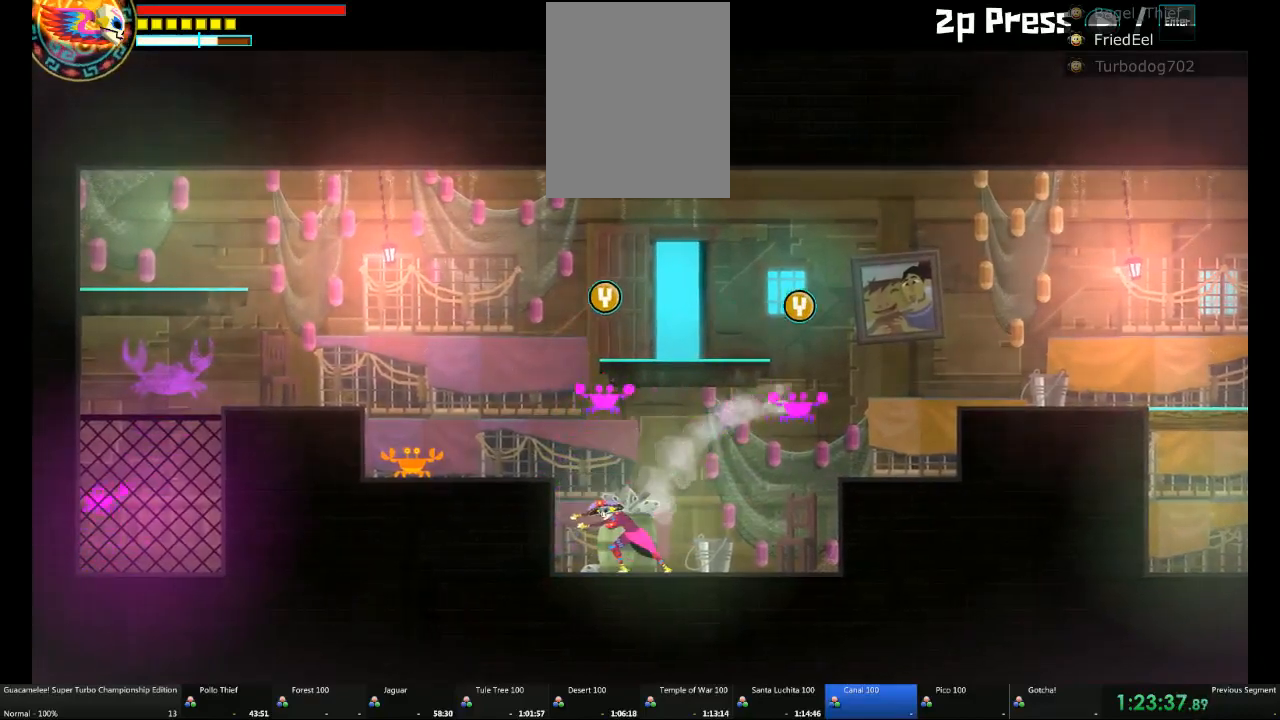
{"buttons": [], "left_stick": "up-left", "right_stick": "center", "events": []}
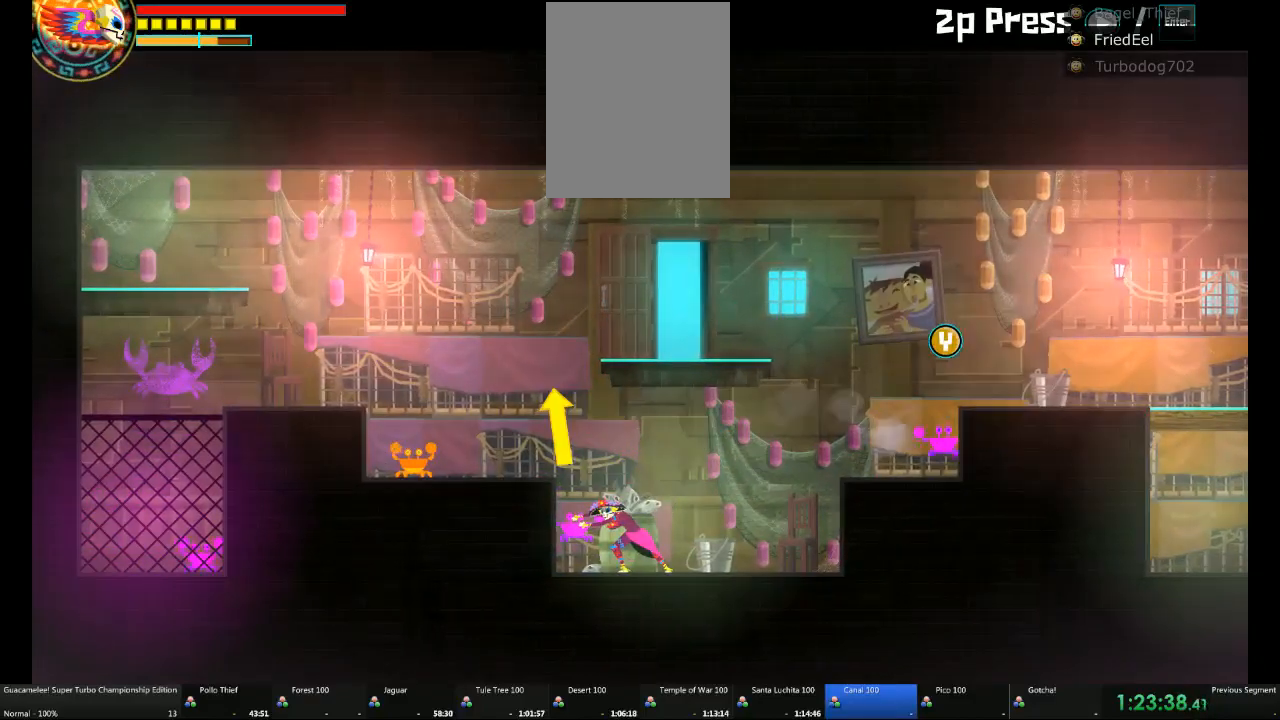
{"buttons": [], "left_stick": "up-left", "right_stick": "center", "events": []}
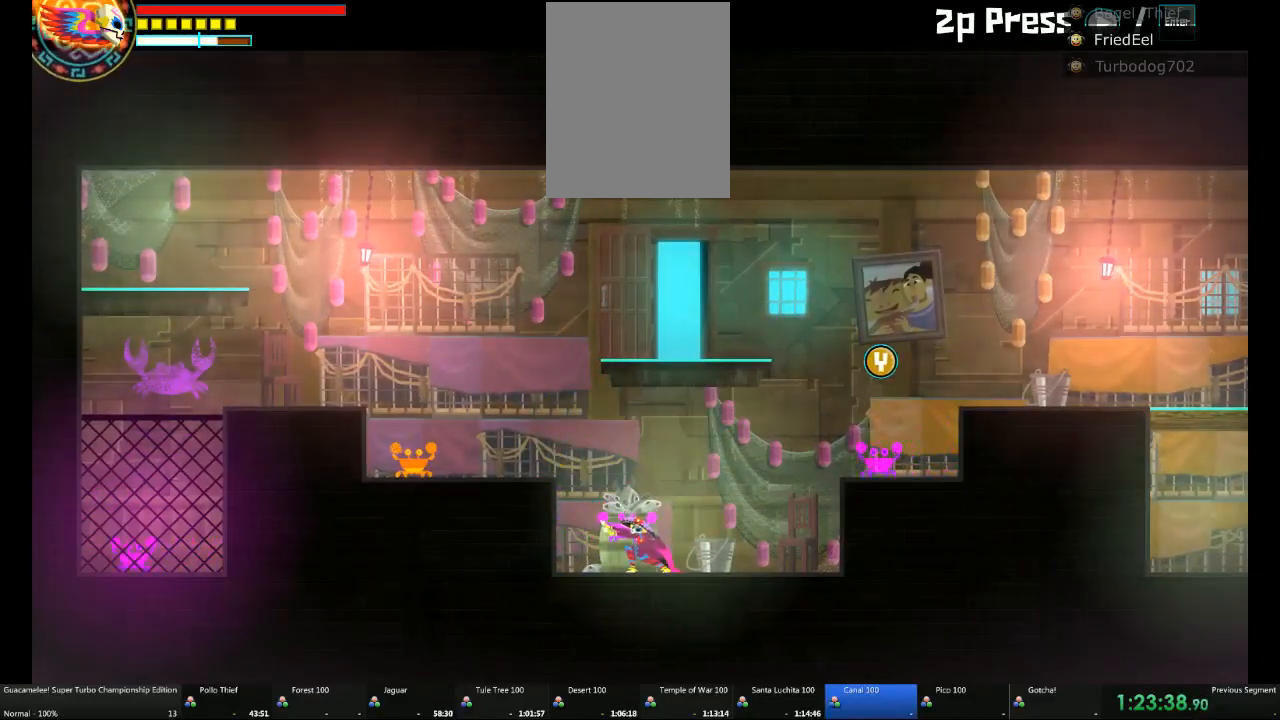
{"buttons": [], "left_stick": "center", "right_stick": "center", "events": [[417, "left_stick", "center"]]}
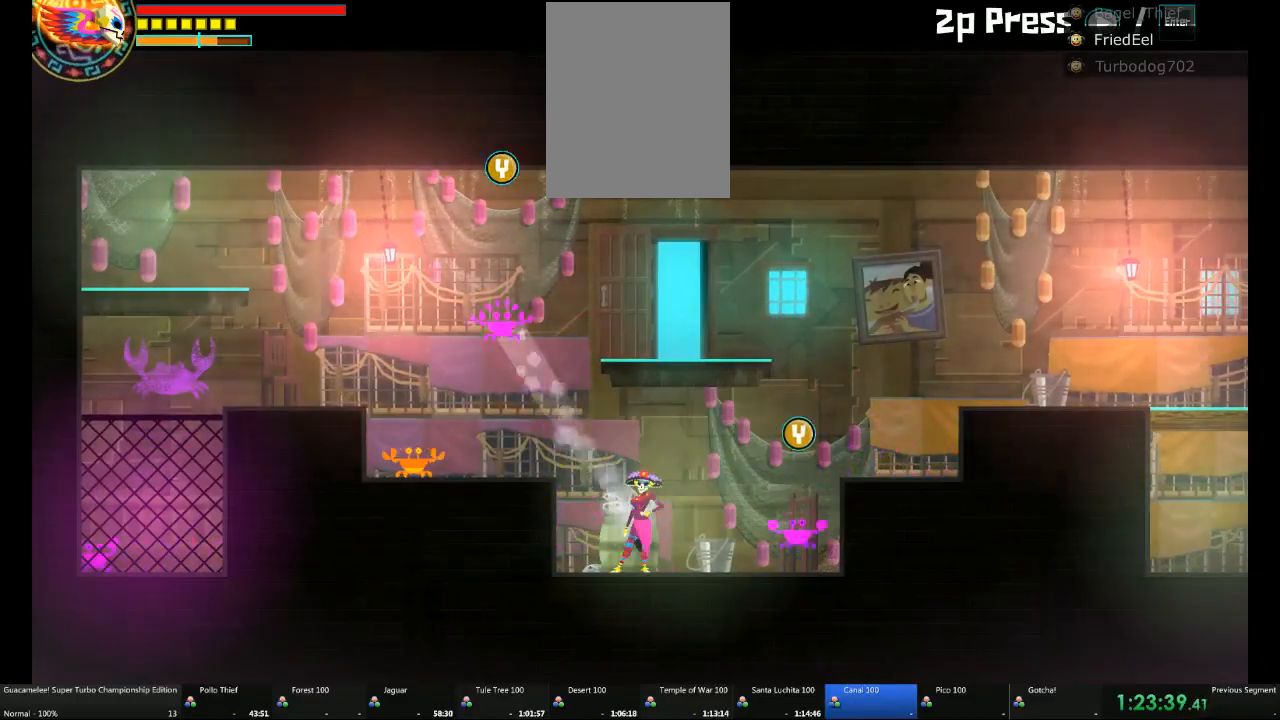
{"buttons": [], "left_stick": "right", "right_stick": "center", "events": [[167, "left_stick", "right"]]}
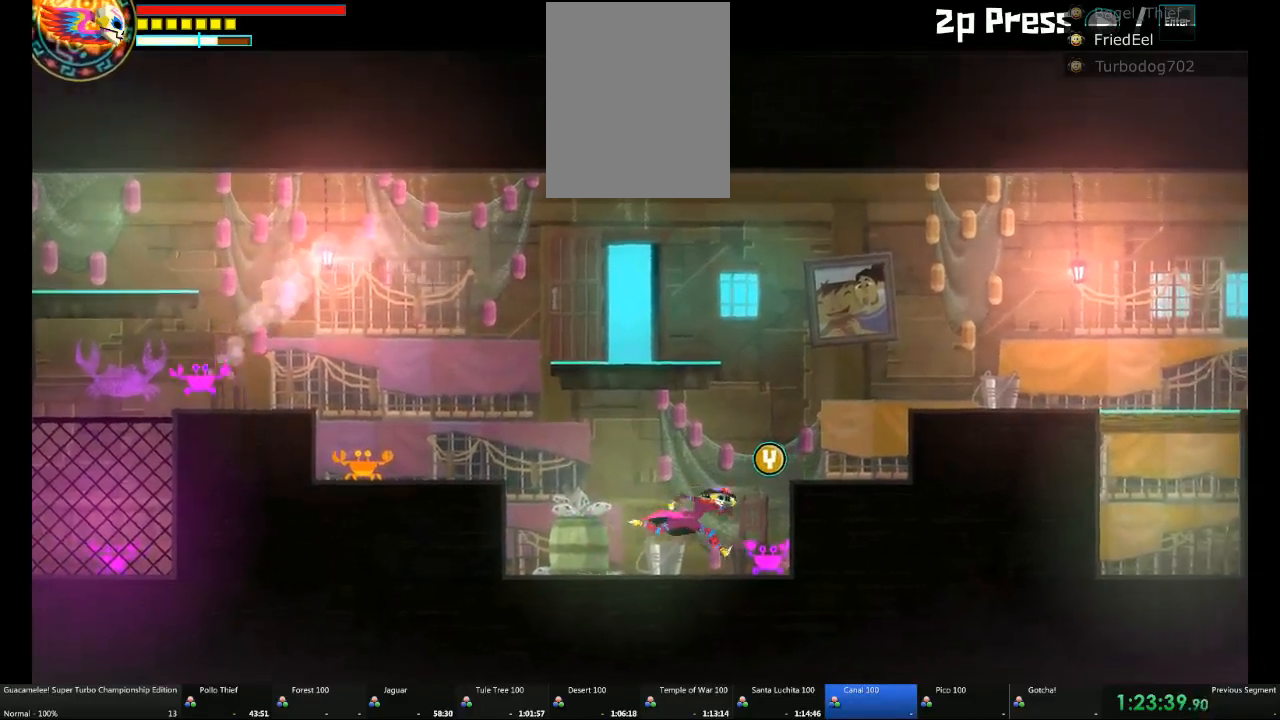
{"buttons": [], "left_stick": "up-left", "right_stick": "center", "events": [[67, "left_stick", "center"], [167, "left_stick", "up-left"]]}